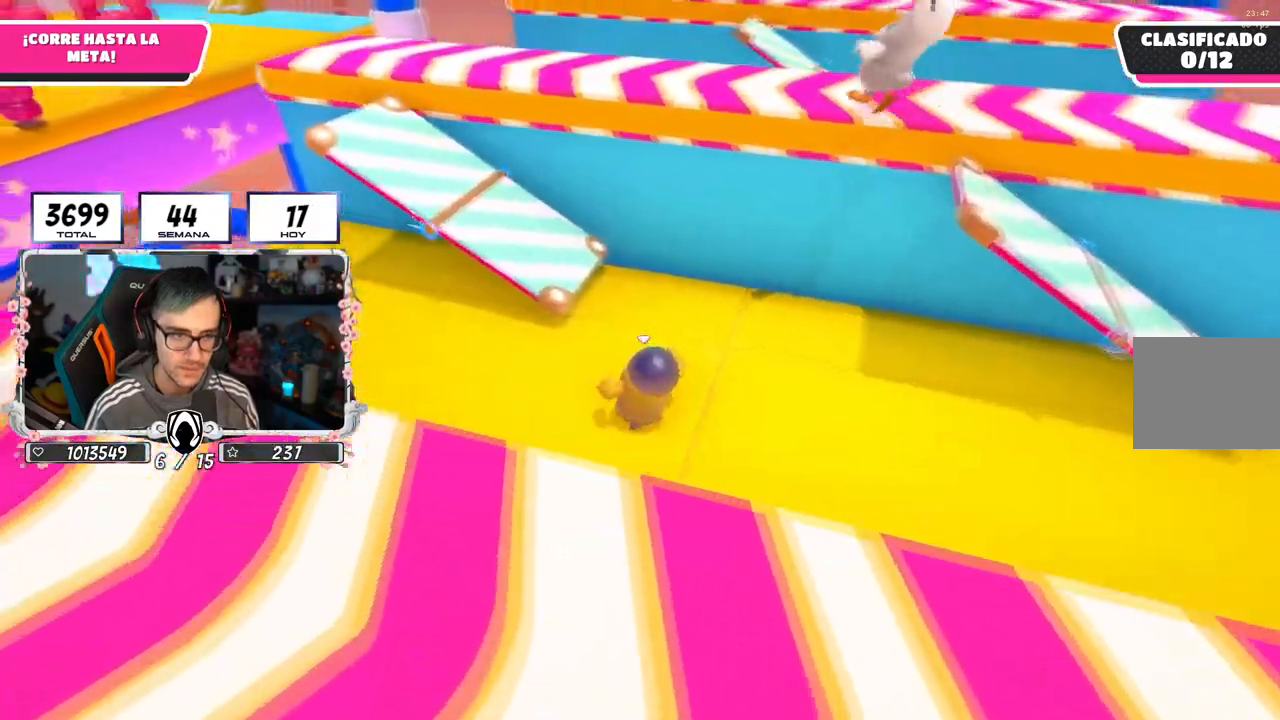
Gameplay with a controller (PlayStation layout); each line is a JSON object with the inputs held at the frame after it. "events" lists button and stick changes between this image and that frame as [ms after this image, input, new state], when the widget could be followed in between. Not read: L1 R1.
{"buttons": [], "left_stick": "up-left", "right_stick": "center", "events": [[117, "CROSS", "down"], [333, "CROSS", "up"]]}
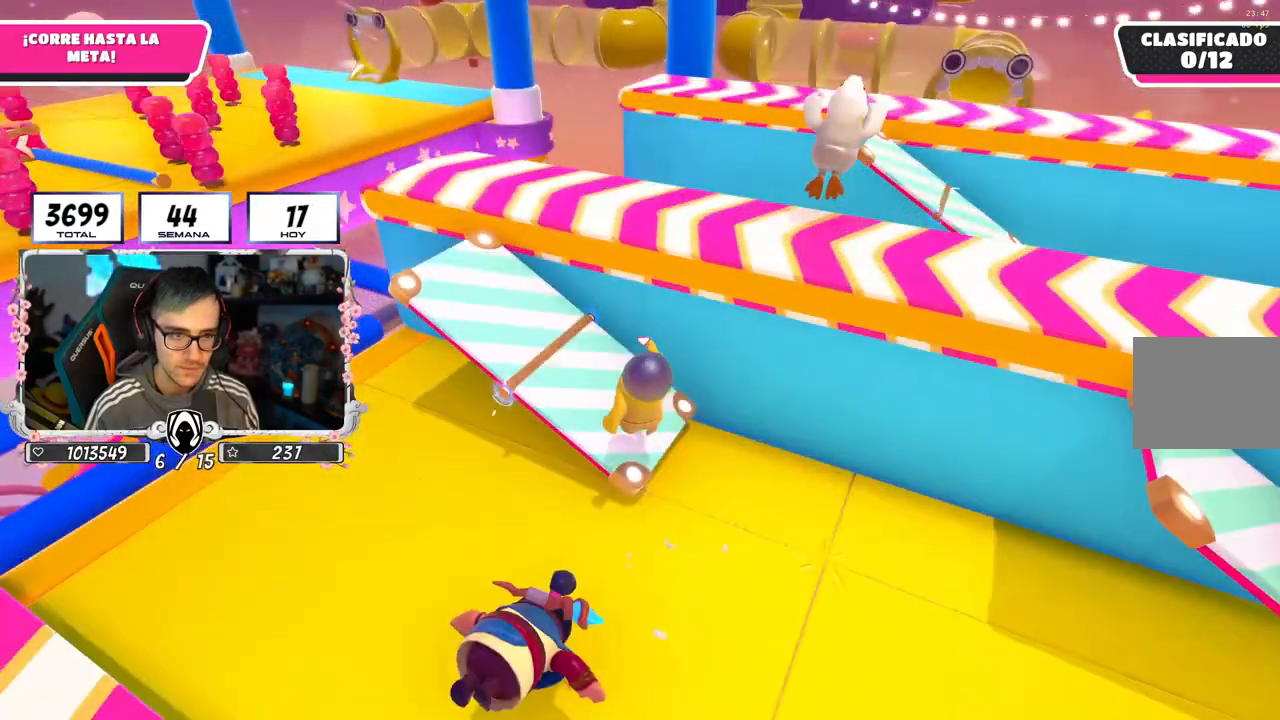
{"buttons": [], "left_stick": "up-right", "right_stick": "down-right", "events": [[484, "left_stick", "up-right"], [501, "right_stick", "down-right"]]}
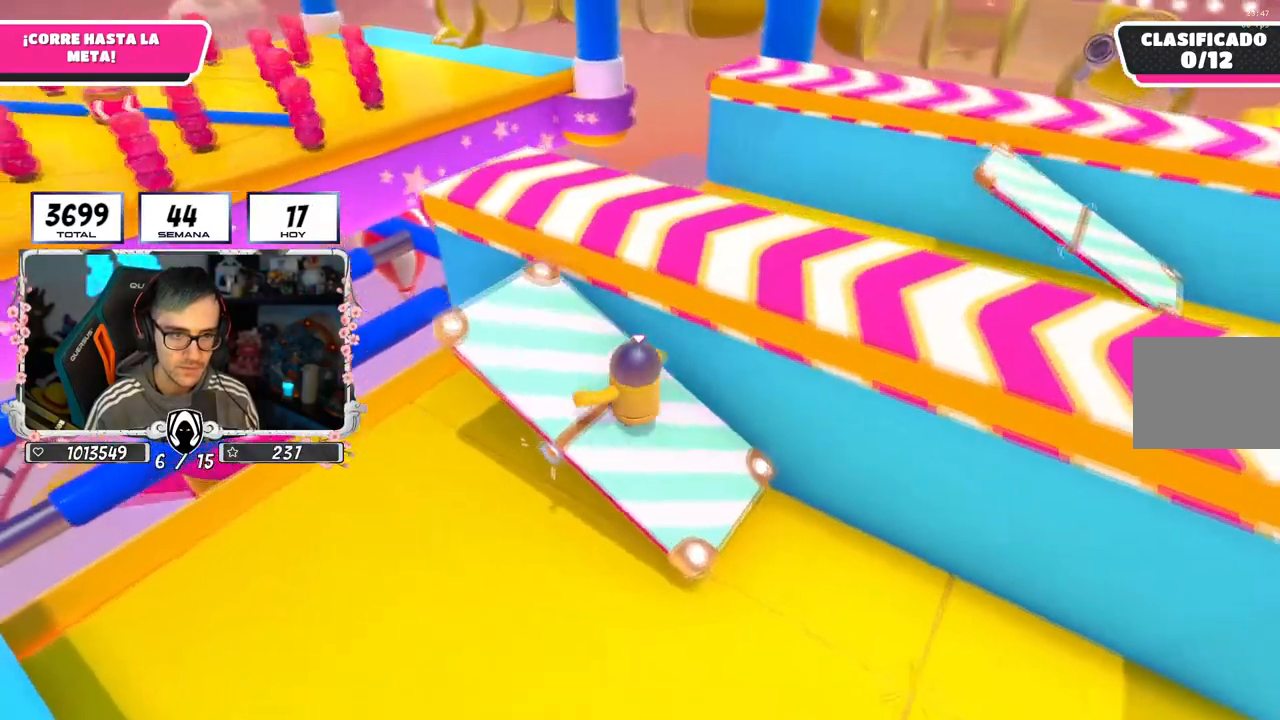
{"buttons": ["CROSS"], "left_stick": "up-right", "right_stick": "center", "events": [[17, "left_stick", "down-right"], [250, "right_stick", "right"], [300, "left_stick", "up-right"], [467, "right_stick", "center"], [500, "CROSS", "down"]]}
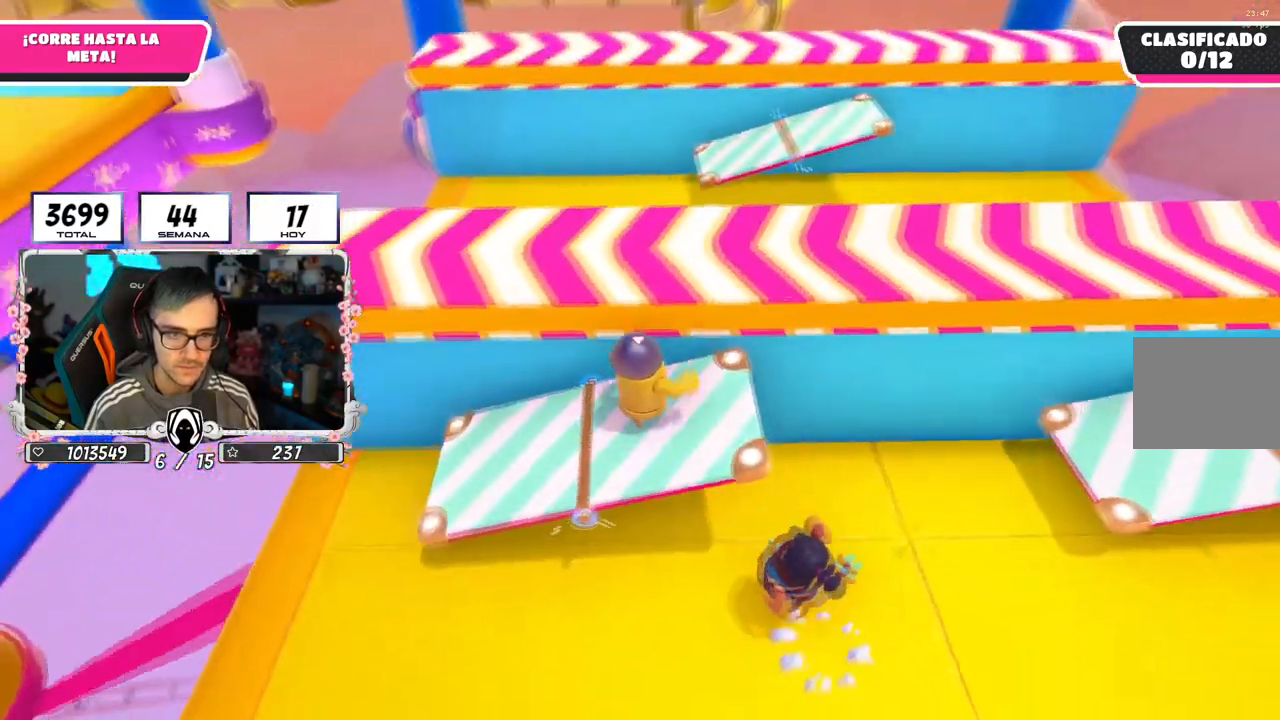
{"buttons": [], "left_stick": "up", "right_stick": "down", "events": [[167, "left_stick", "up"], [217, "CROSS", "up"], [384, "right_stick", "down"]]}
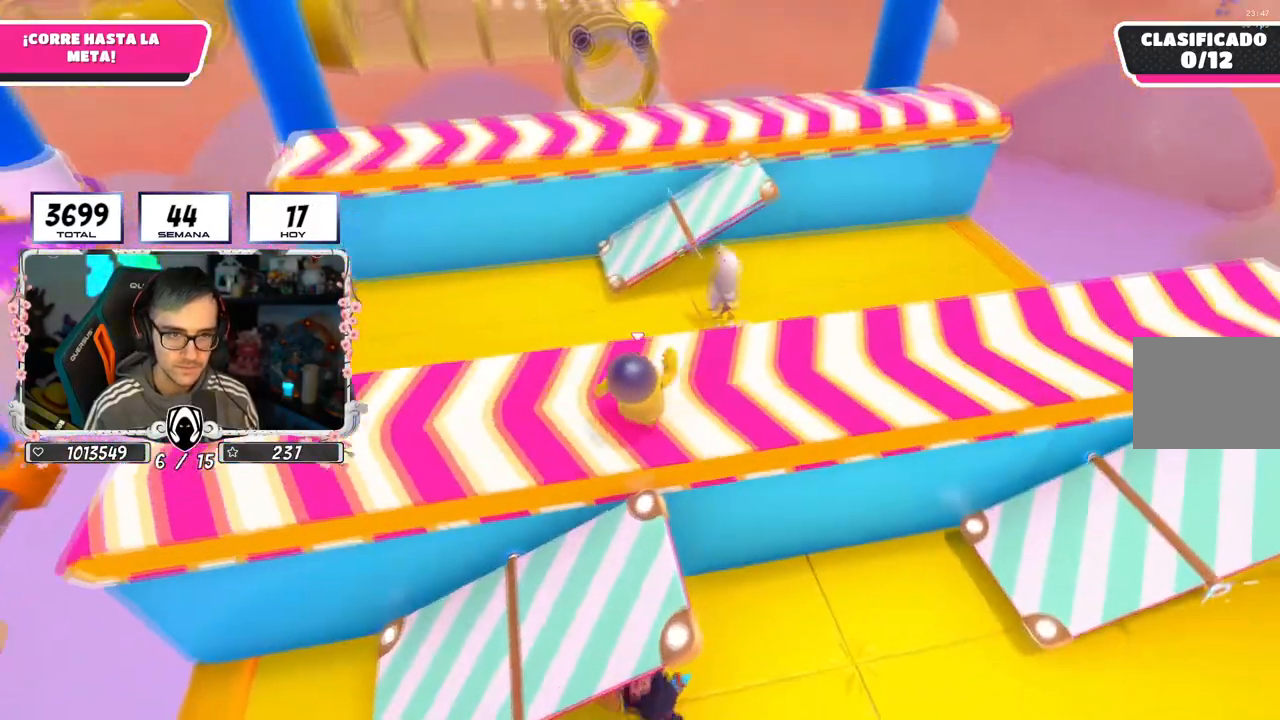
{"buttons": [], "left_stick": "up", "right_stick": "center", "events": [[33, "right_stick", "center"]]}
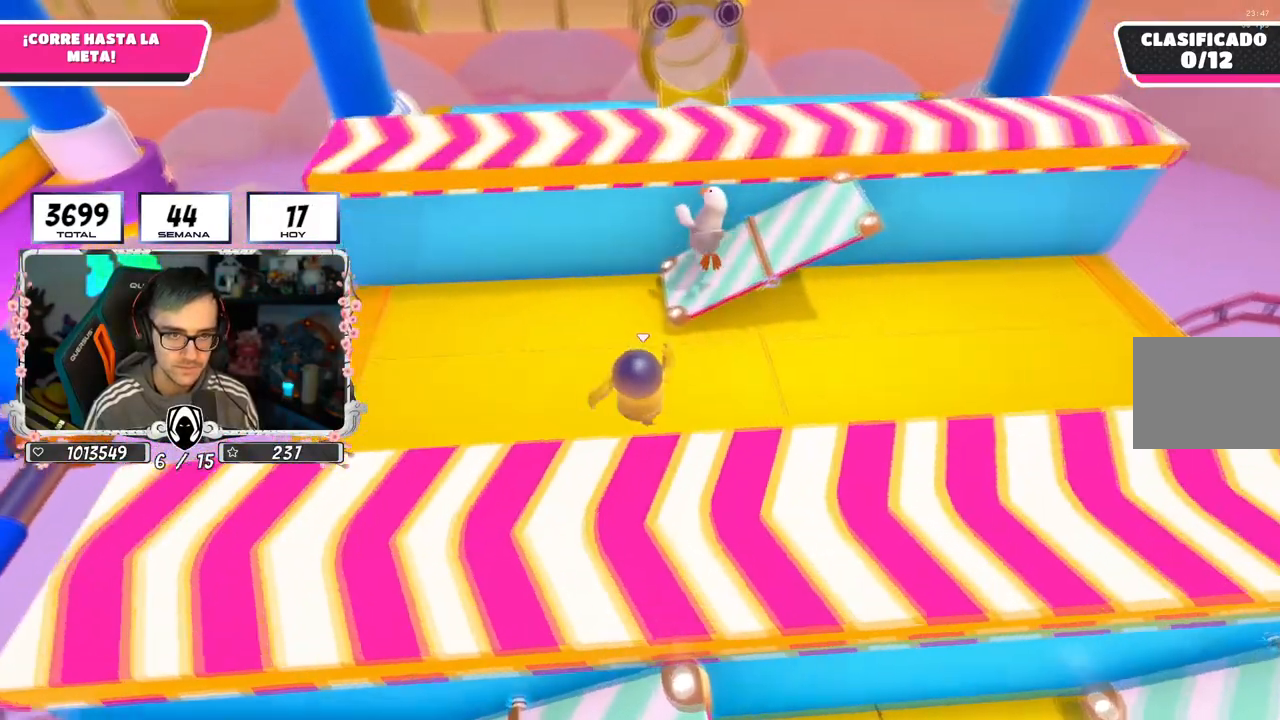
{"buttons": [], "left_stick": "up-right", "right_stick": "center", "events": [[50, "left_stick", "up-right"], [84, "right_stick", "right"], [434, "right_stick", "center"]]}
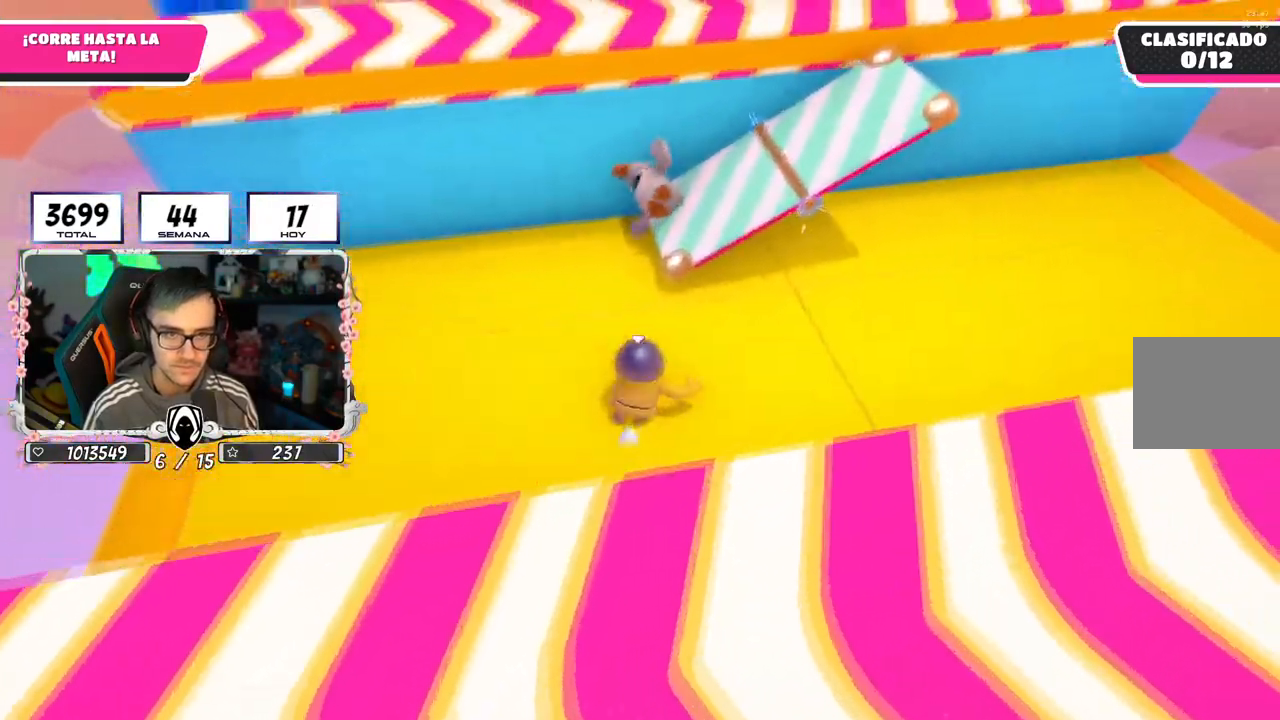
{"buttons": [], "left_stick": "up-right", "right_stick": "center", "events": [[117, "right_stick", "right"], [217, "CROSS", "down"], [217, "right_stick", "center"], [434, "CROSS", "up"]]}
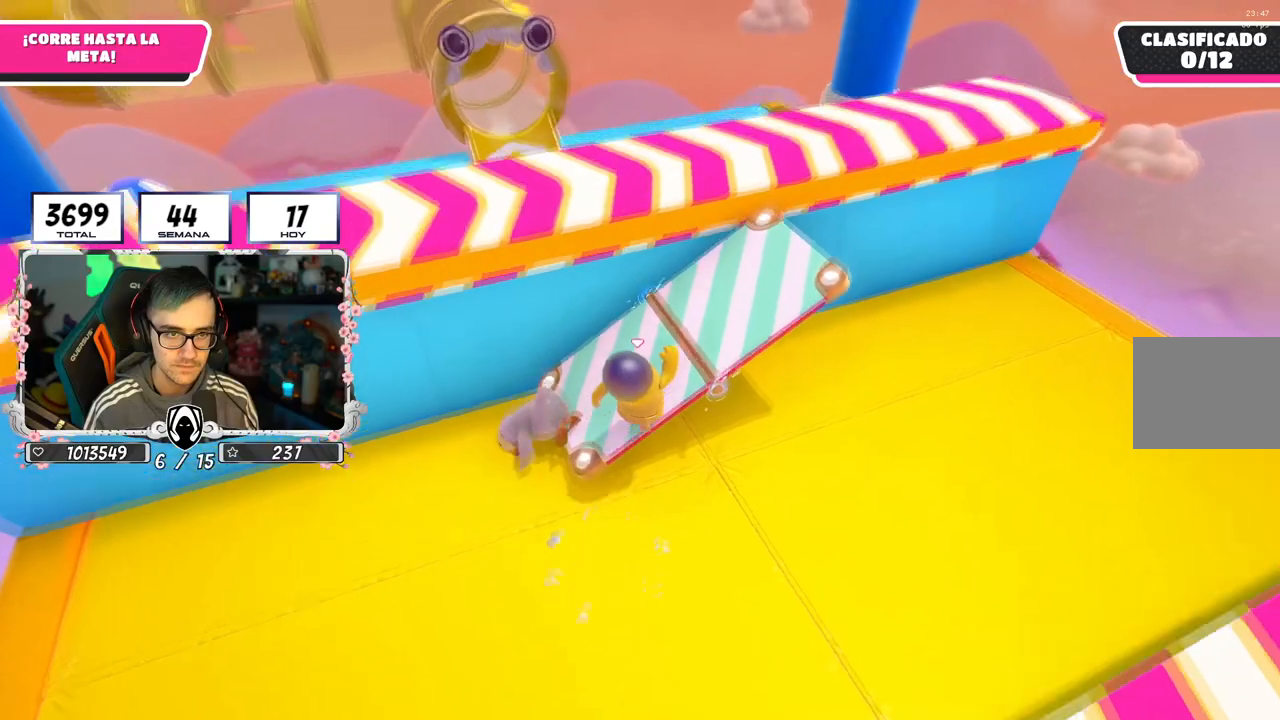
{"buttons": ["CROSS"], "left_stick": "up-left", "right_stick": "center", "events": [[201, "right_stick", "left"], [334, "right_stick", "center"], [384, "left_stick", "up-left"], [417, "CROSS", "down"]]}
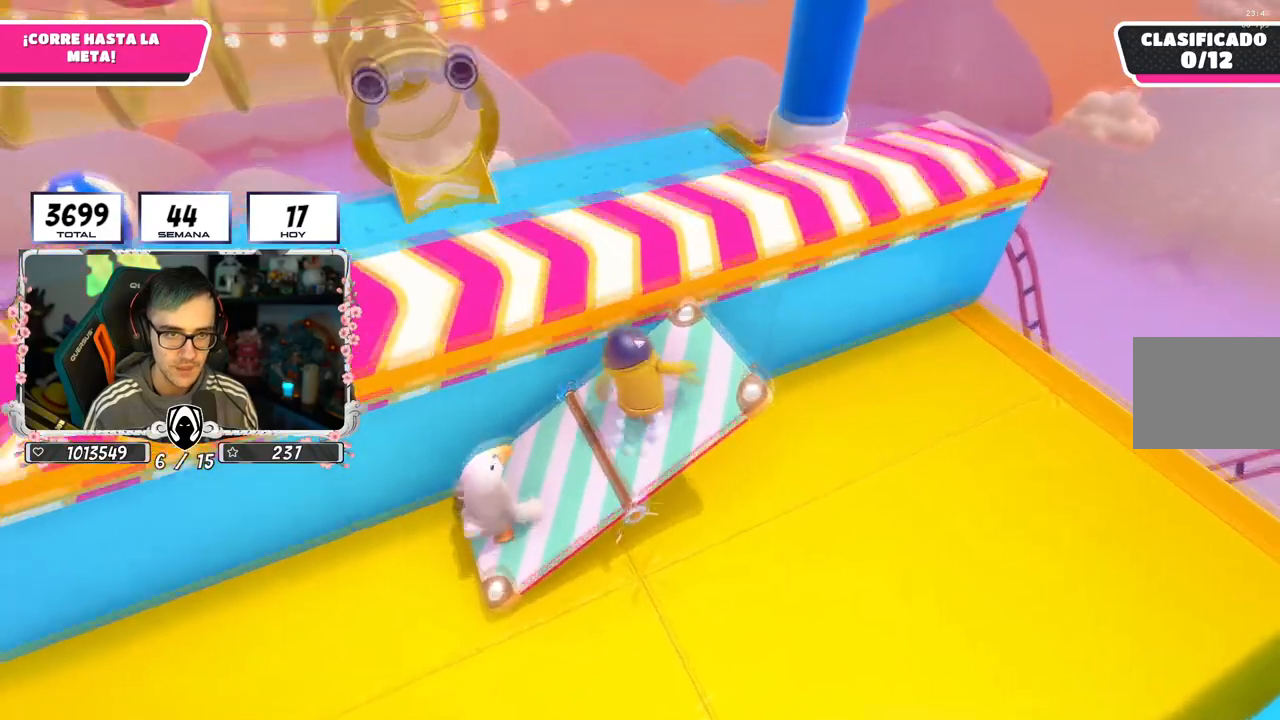
{"buttons": [], "left_stick": "up-left", "right_stick": "down-left", "events": [[117, "CROSS", "up"], [250, "right_stick", "up-left"], [467, "right_stick", "down-left"]]}
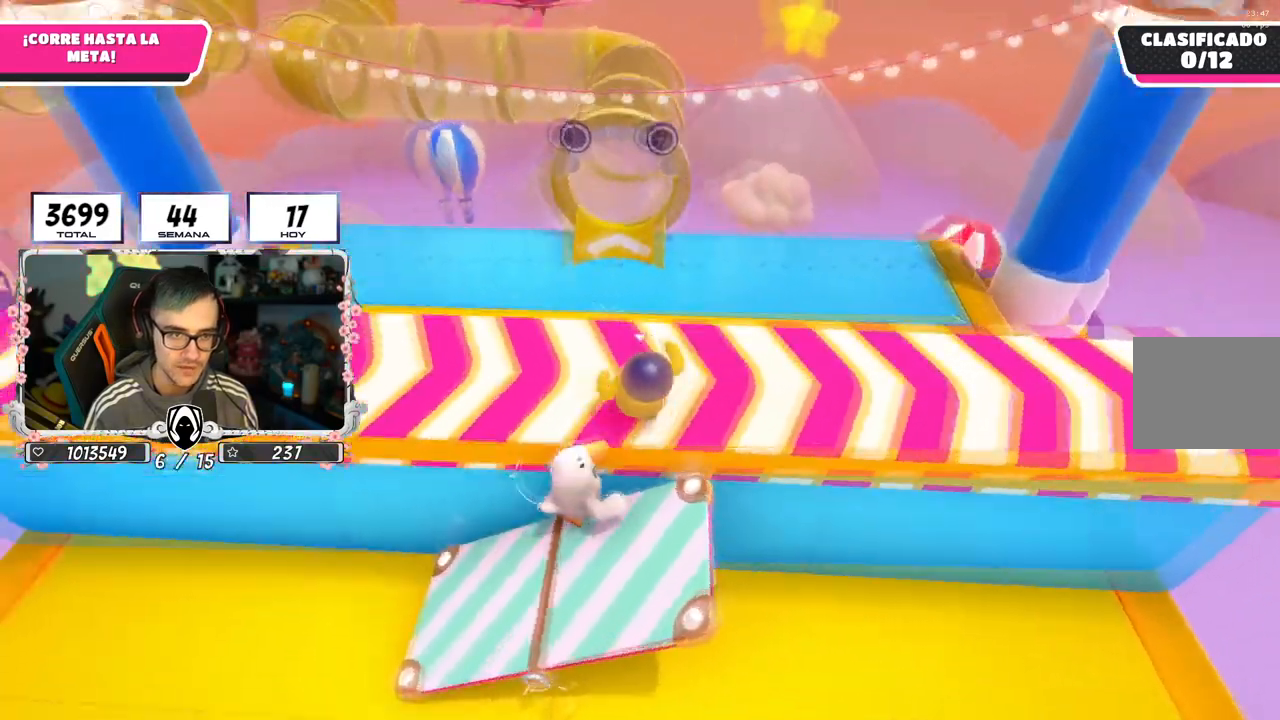
{"buttons": [], "left_stick": "up-left", "right_stick": "up-left", "events": [[83, "right_stick", "center"], [150, "CROSS", "down"], [317, "CROSS", "up"], [483, "right_stick", "up-left"]]}
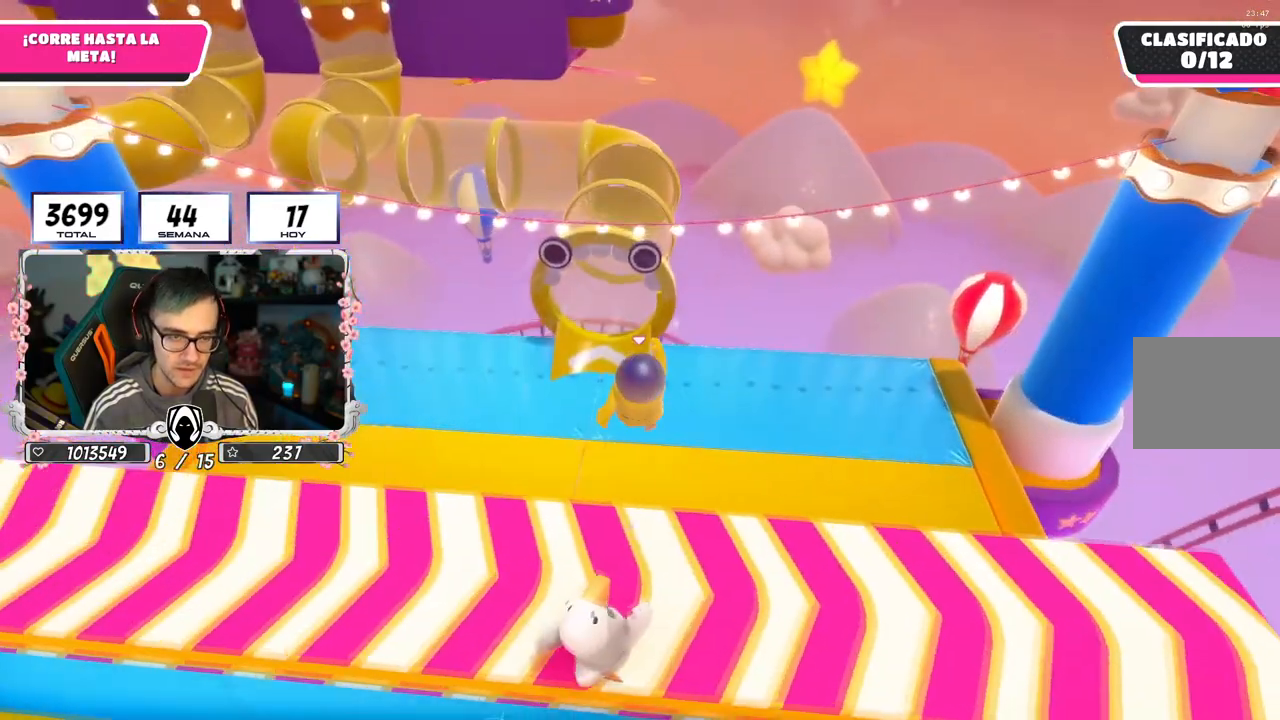
{"buttons": [], "left_stick": "up-left", "right_stick": "center", "events": [[100, "right_stick", "center"], [284, "right_stick", "up-left"], [417, "right_stick", "center"]]}
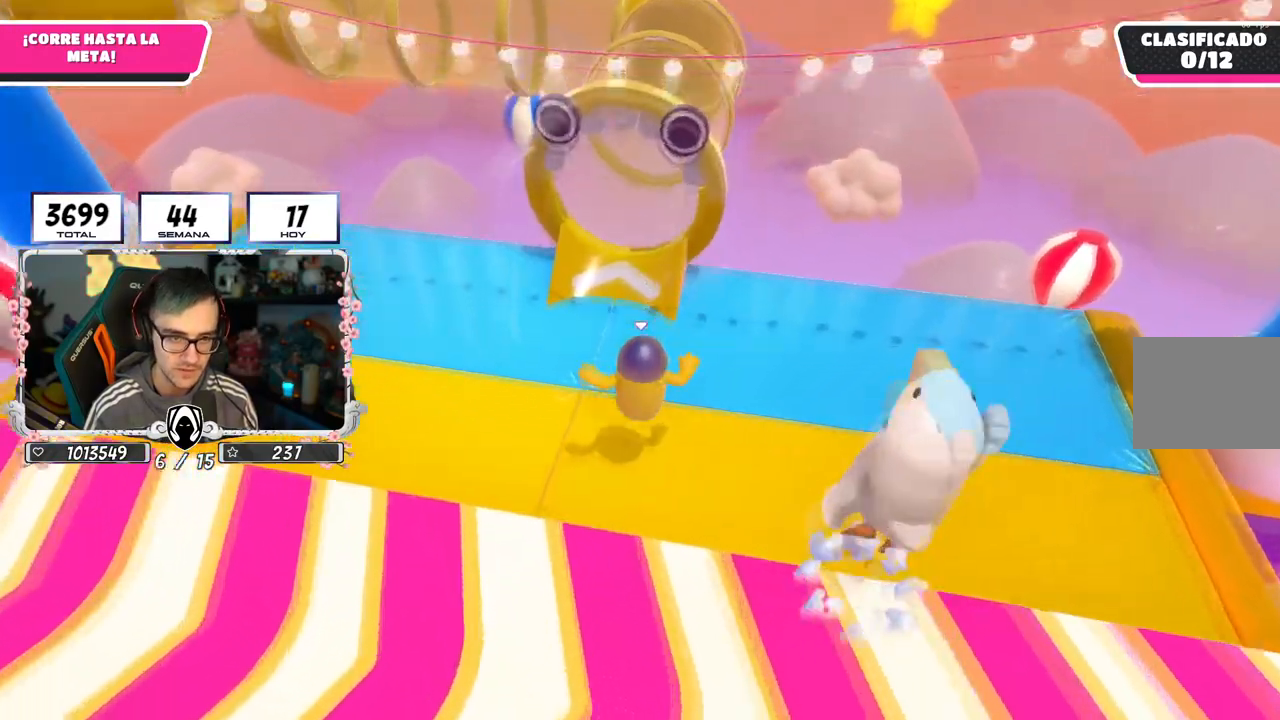
{"buttons": ["SQUARE"], "left_stick": "up", "right_stick": "center", "events": [[133, "CROSS", "down"], [300, "left_stick", "up"], [317, "CROSS", "up"], [383, "SQUARE", "down"]]}
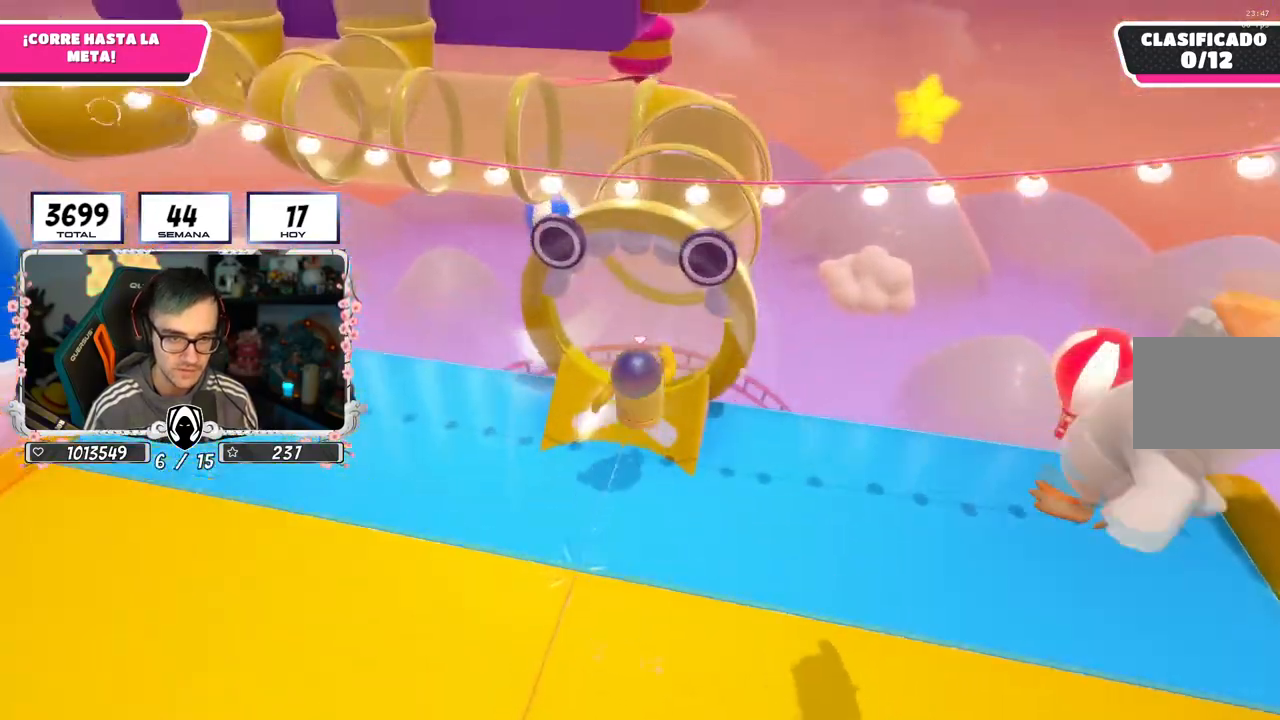
{"buttons": [], "left_stick": "center", "right_stick": "center", "events": [[17, "SQUARE", "up"], [150, "right_stick", "up-left"], [401, "left_stick", "center"], [501, "right_stick", "center"]]}
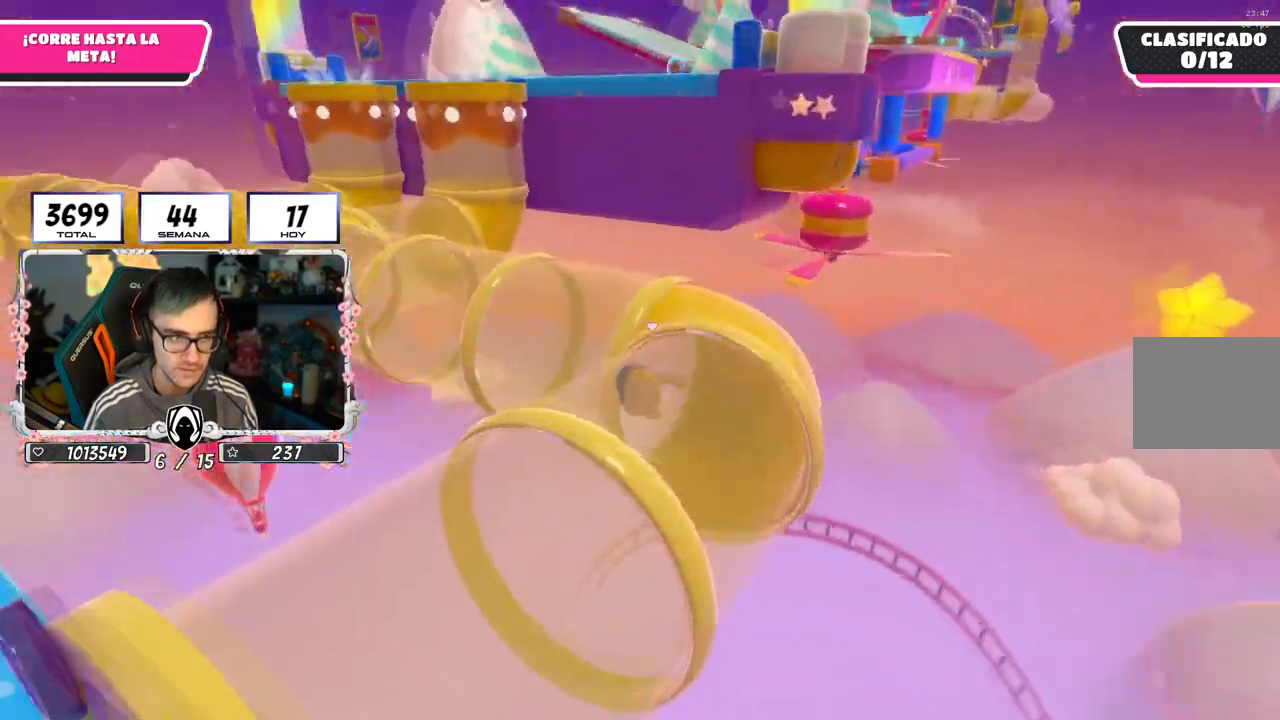
{"buttons": [], "left_stick": "up", "right_stick": "down-right", "events": [[50, "left_stick", "up"], [317, "right_stick", "down-right"]]}
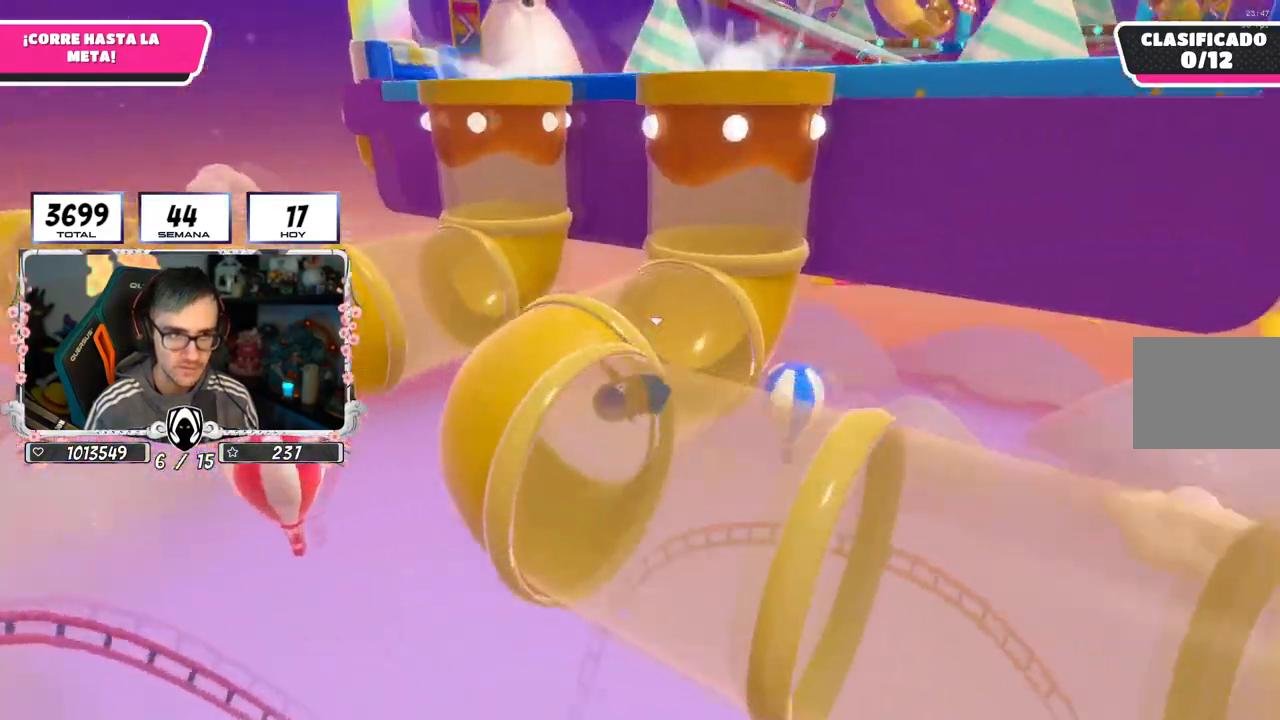
{"buttons": [], "left_stick": "up", "right_stick": "down", "events": [[334, "right_stick", "down"]]}
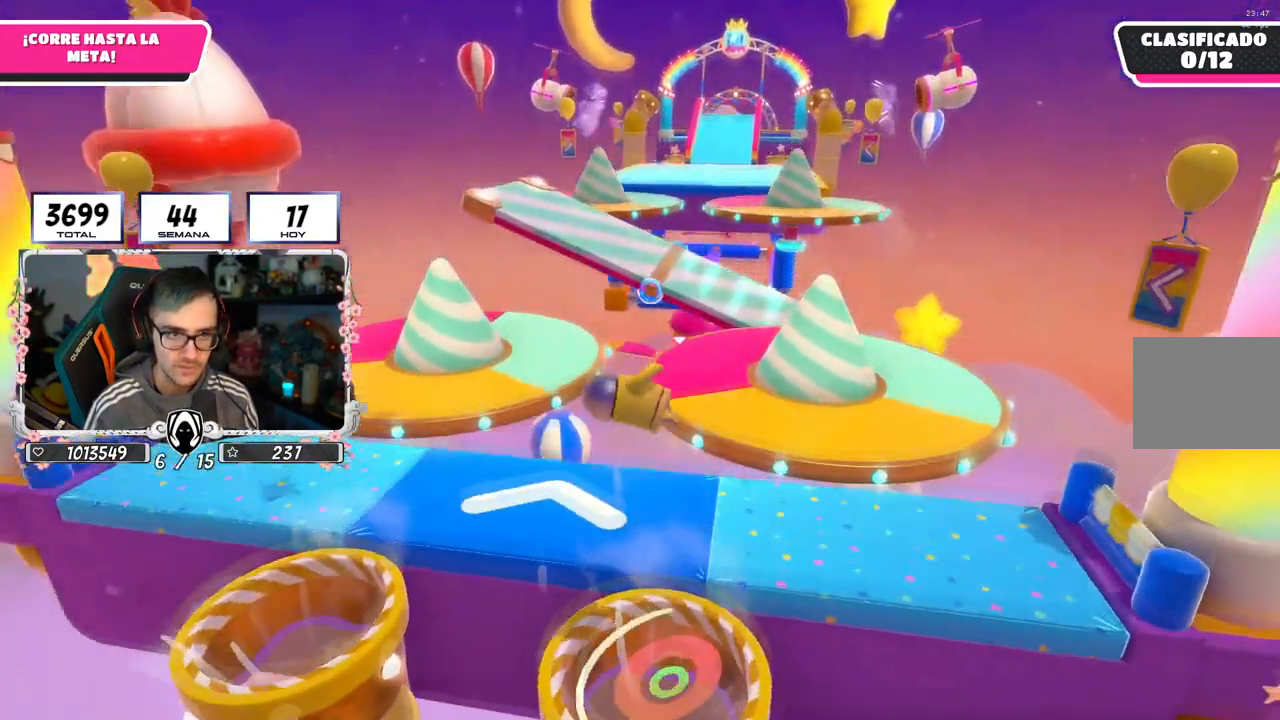
{"buttons": [], "left_stick": "up", "right_stick": "center", "events": [[100, "right_stick", "center"]]}
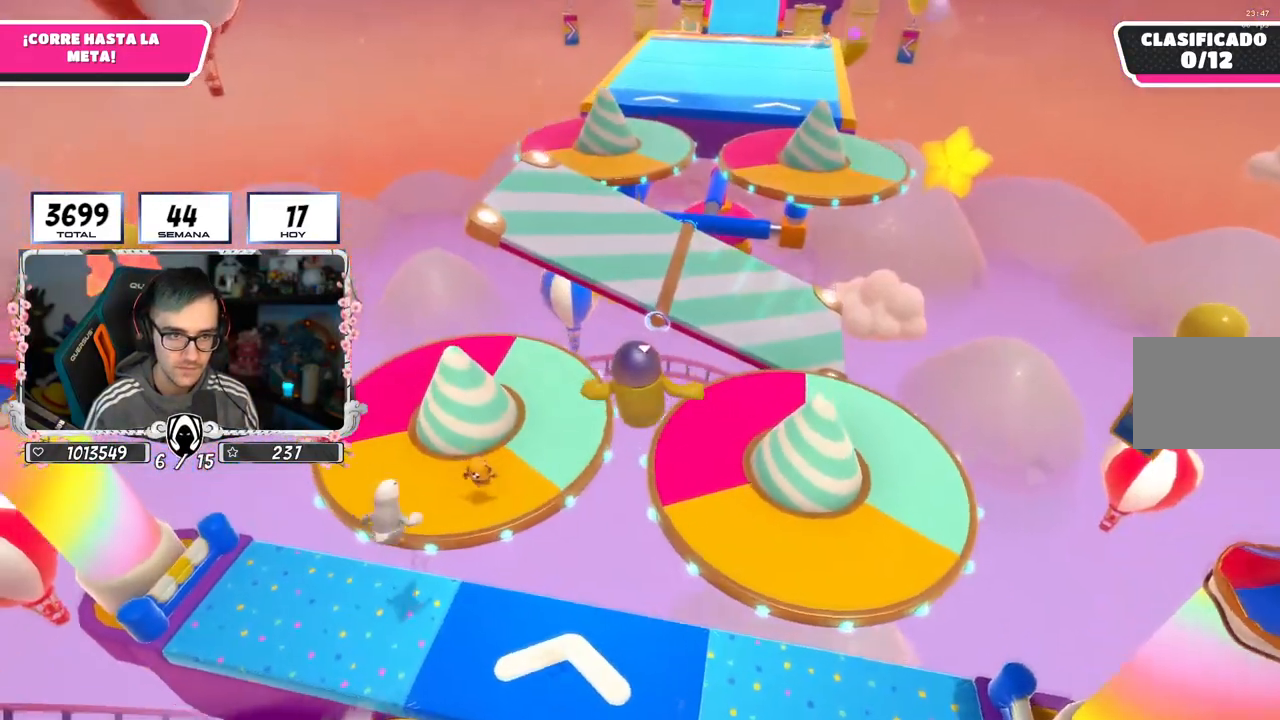
{"buttons": [], "left_stick": "up", "right_stick": "center", "events": []}
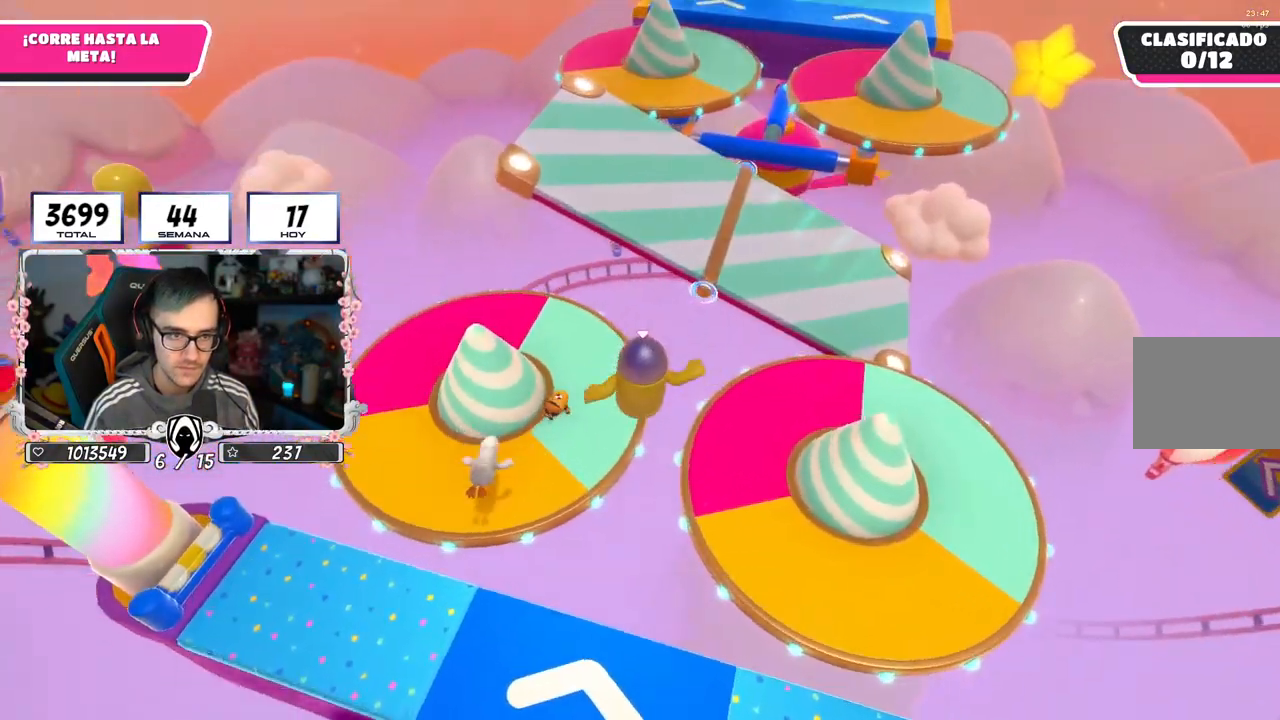
{"buttons": ["SQUARE"], "left_stick": "up", "right_stick": "center", "events": [[433, "SQUARE", "down"]]}
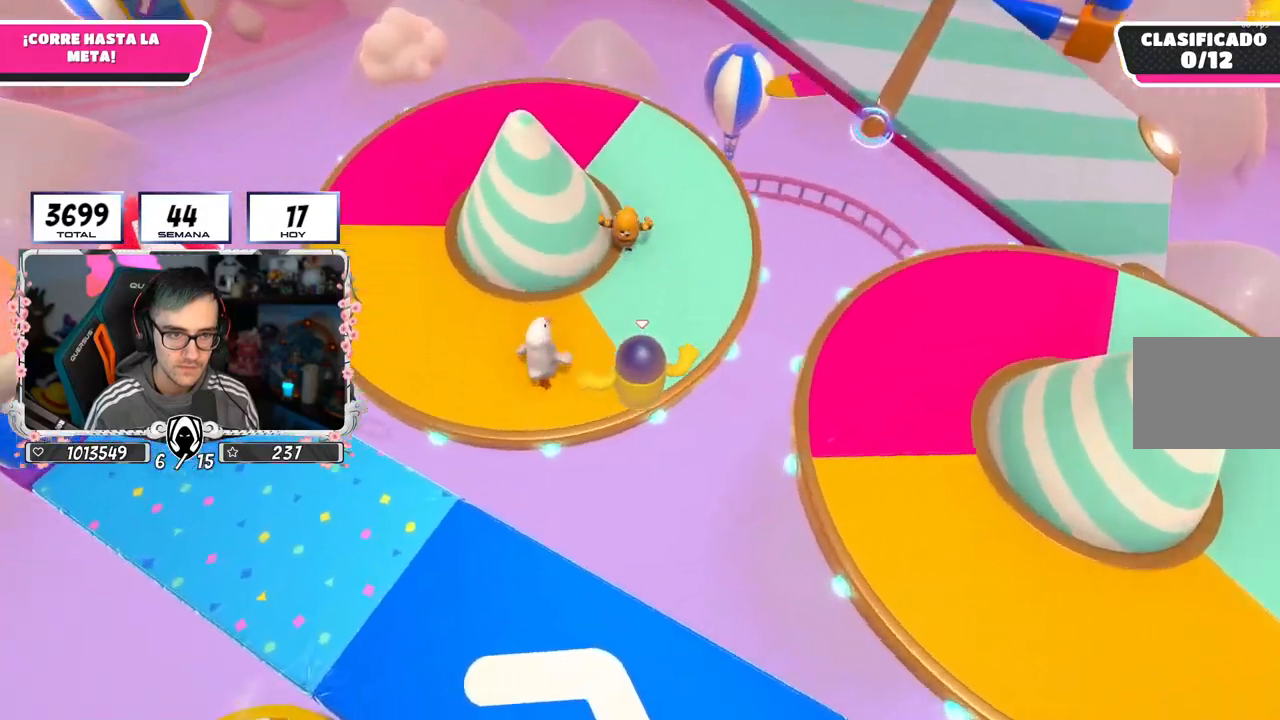
{"buttons": [], "left_stick": "up", "right_stick": "up", "events": [[134, "SQUARE", "up"], [367, "right_stick", "up"]]}
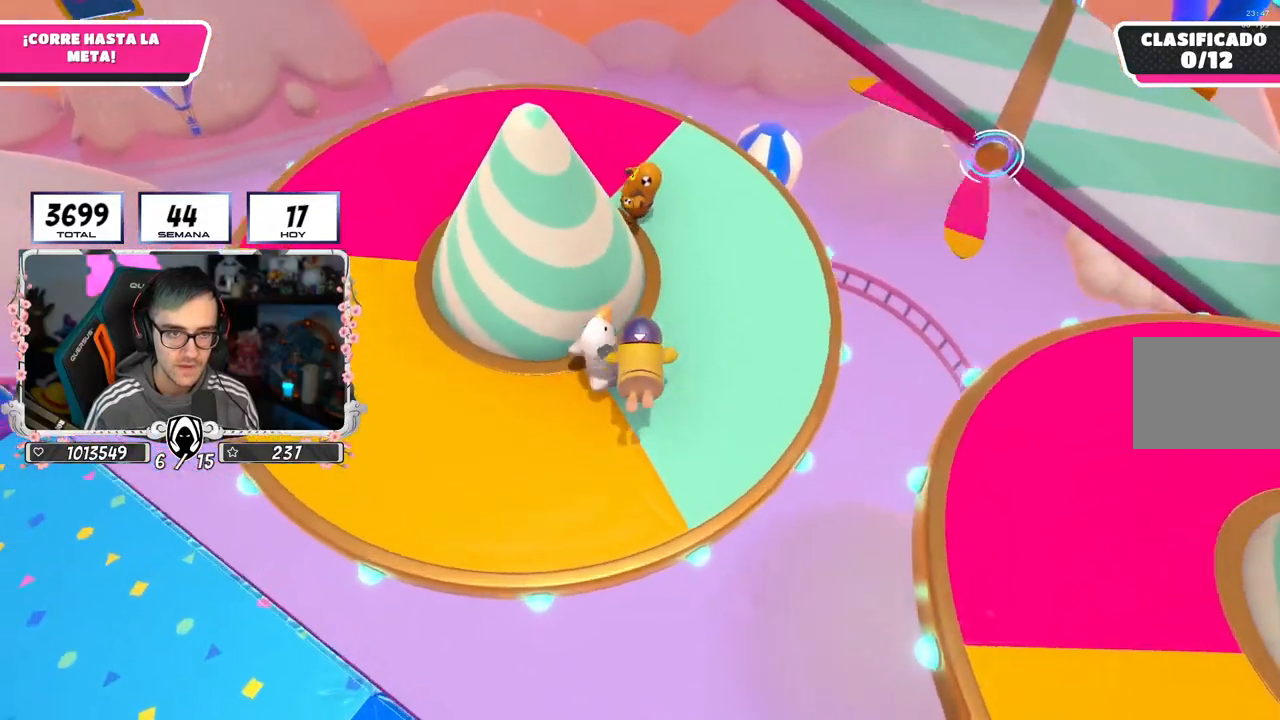
{"buttons": [], "left_stick": "up", "right_stick": "center", "events": [[317, "right_stick", "center"]]}
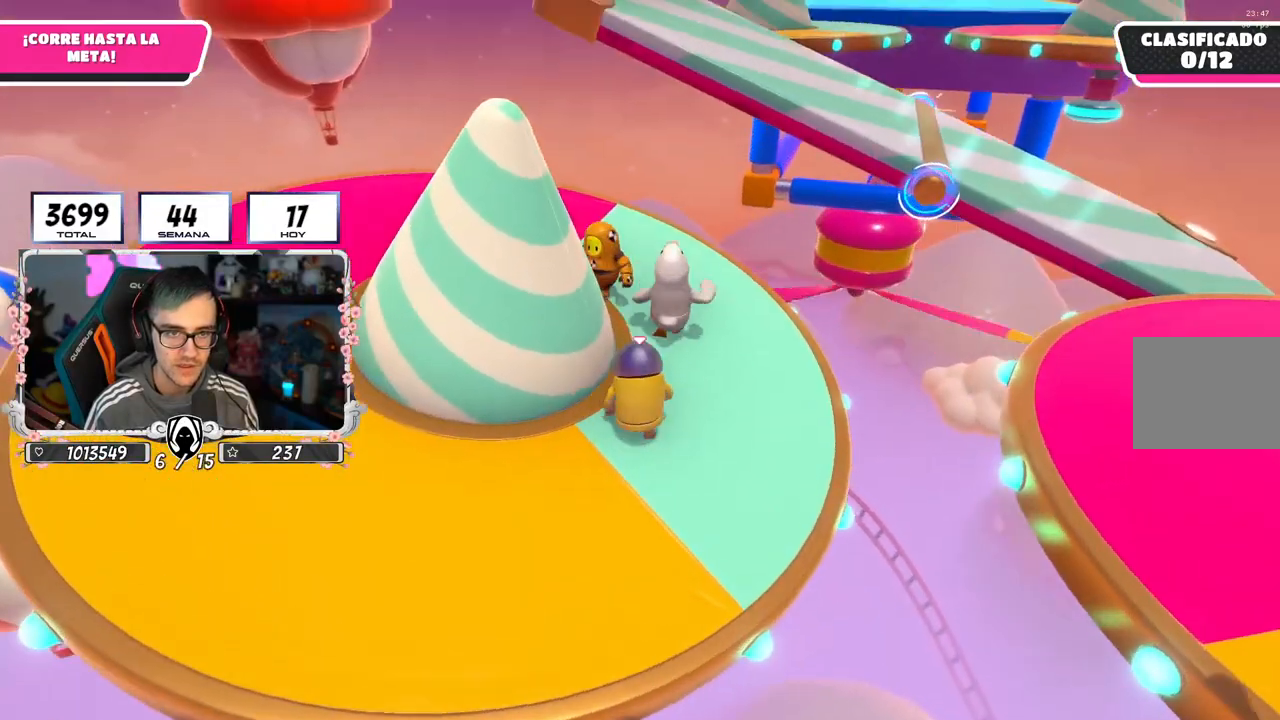
{"buttons": [], "left_stick": "up", "right_stick": "center", "events": []}
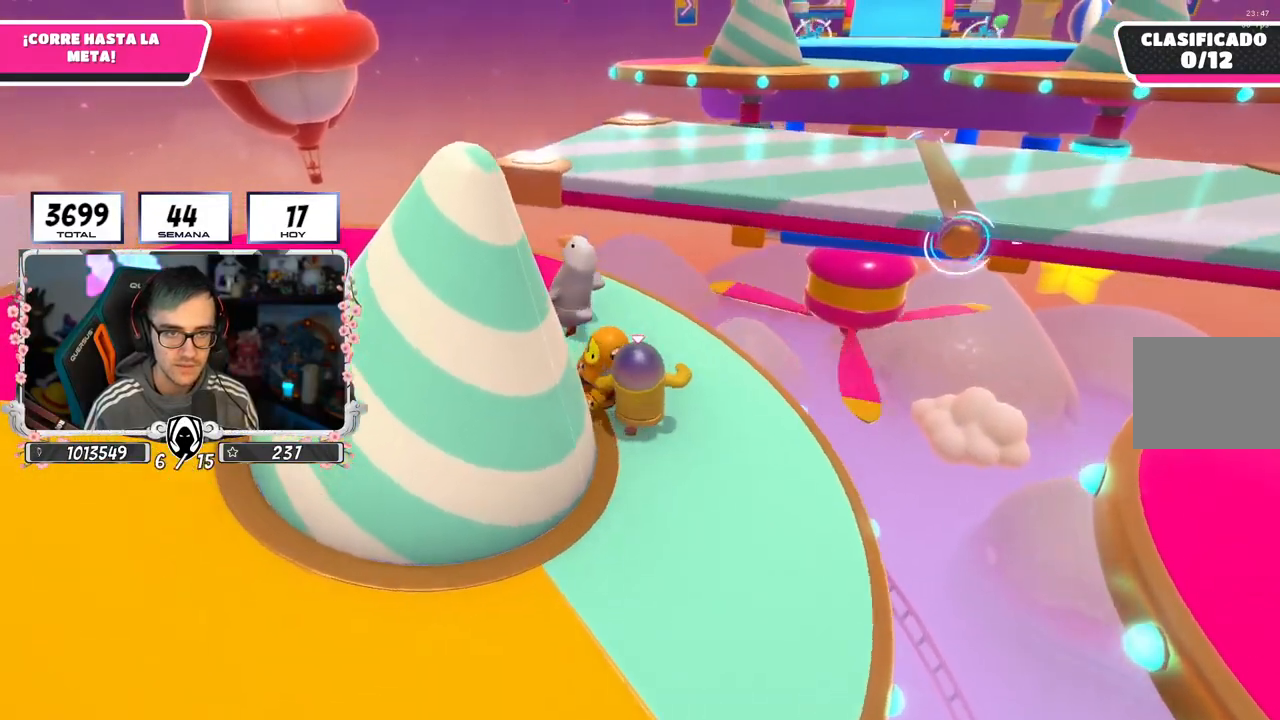
{"buttons": [], "left_stick": "up-right", "right_stick": "center", "events": [[283, "right_stick", "down"], [383, "right_stick", "center"], [400, "left_stick", "up-right"]]}
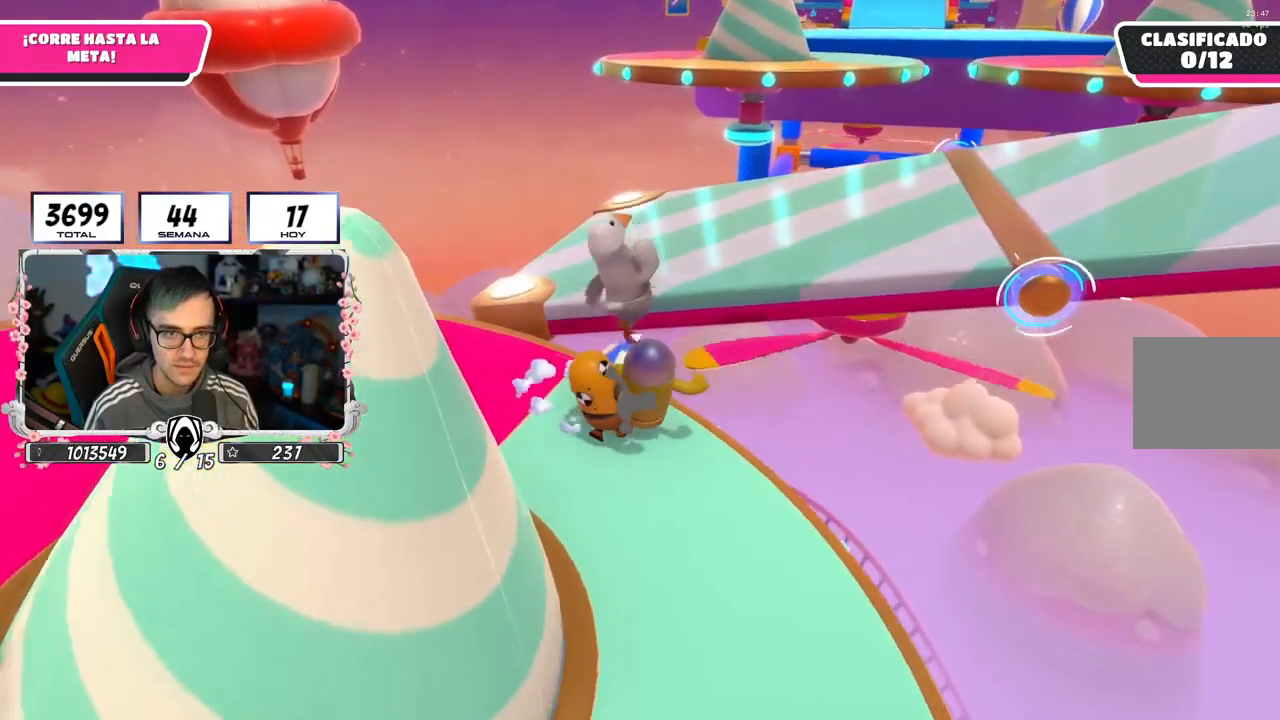
{"buttons": [], "left_stick": "up-right", "right_stick": "up-right", "events": [[67, "CROSS", "down"], [267, "CROSS", "up"], [451, "right_stick", "up-right"]]}
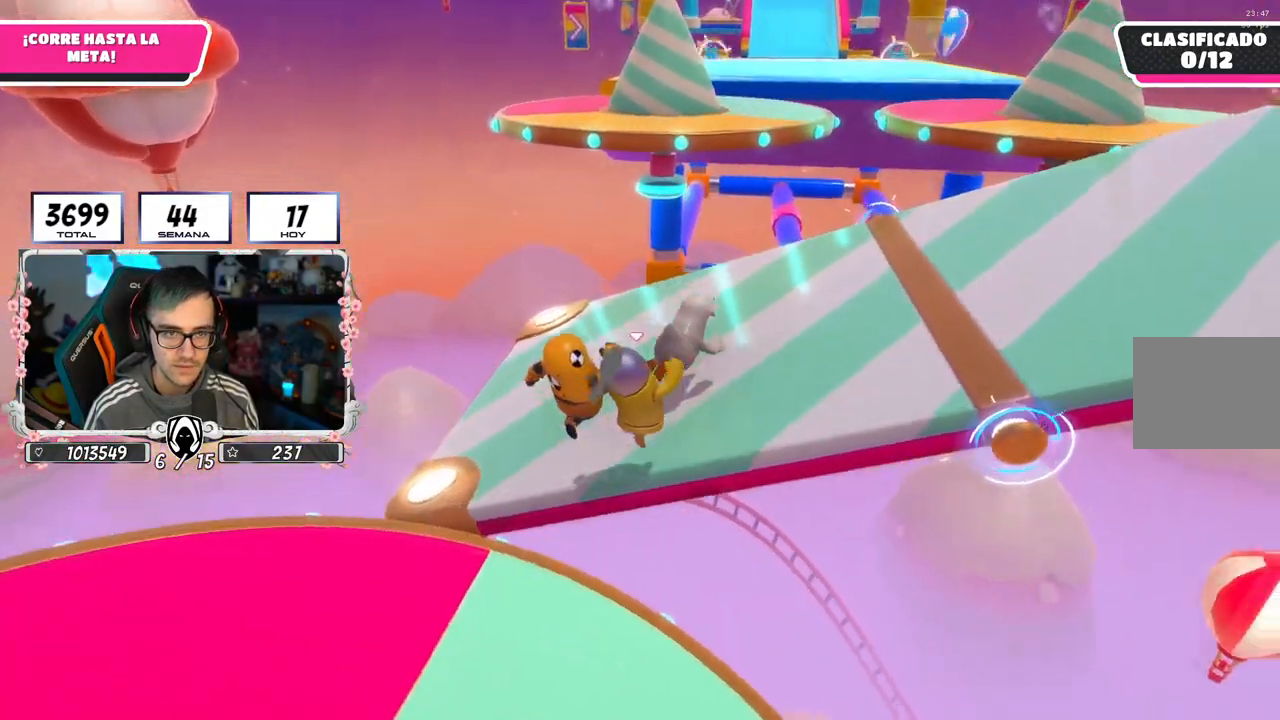
{"buttons": ["L2"], "left_stick": "up-right", "right_stick": "down", "events": [[166, "right_stick", "down-right"], [250, "right_stick", "down"], [500, "L2", "down"]]}
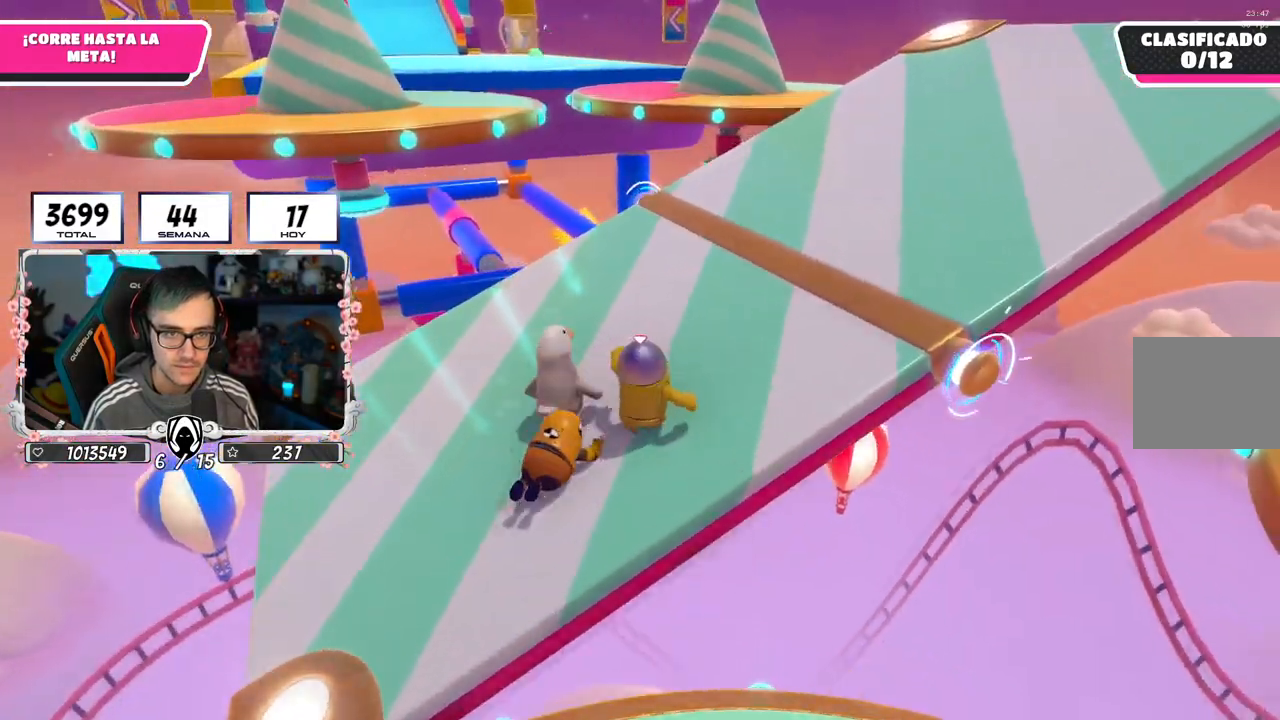
{"buttons": [], "left_stick": "up-right", "right_stick": "down", "events": [[184, "L2", "up"]]}
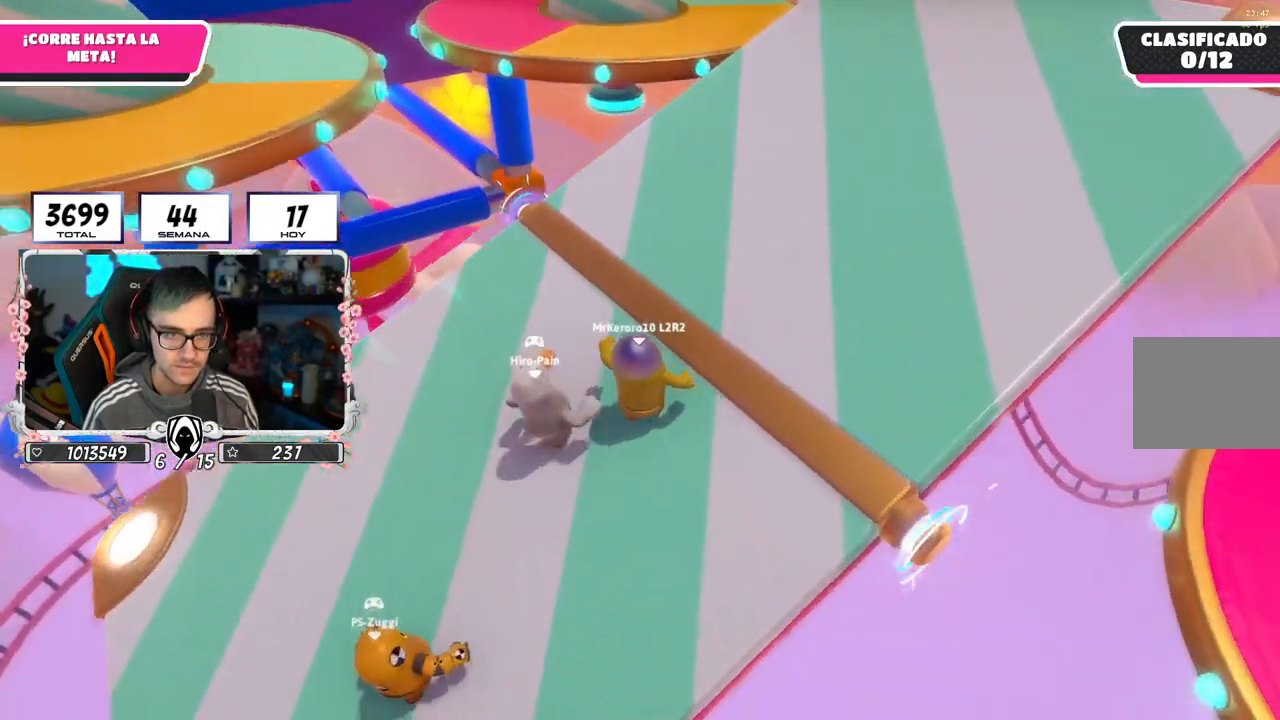
{"buttons": [], "left_stick": "up", "right_stick": "center", "events": [[133, "right_stick", "center"], [433, "left_stick", "up"]]}